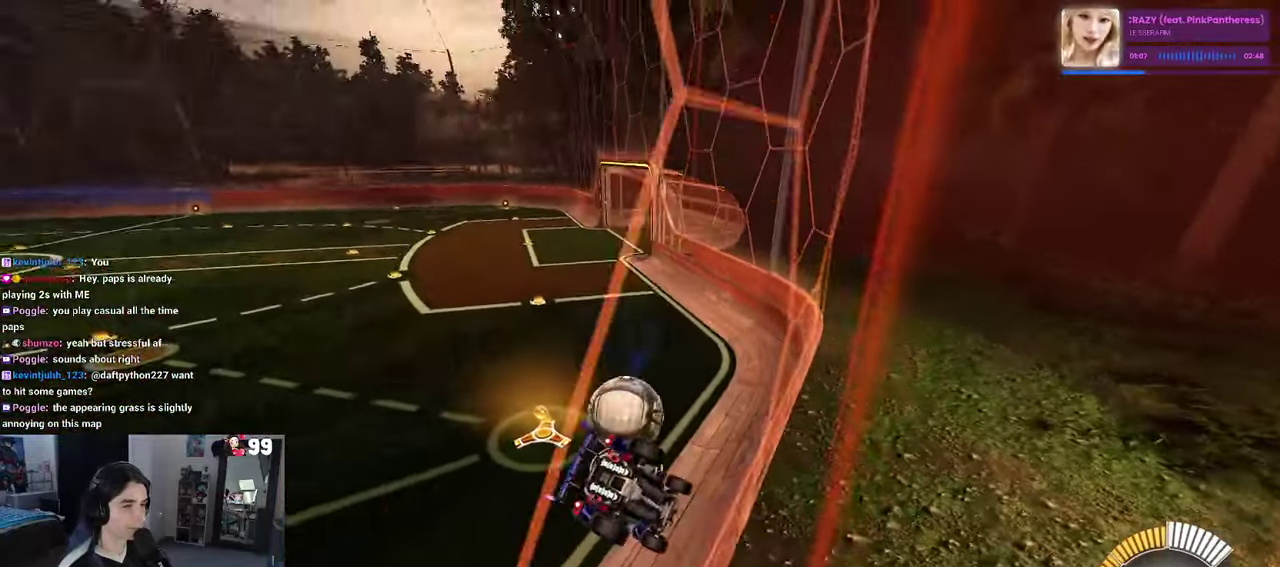
Gameplay with a controller (PlayStation layout); each line is a JSON object with the inputs held at the frame after it. "events" lists button and stick changes between this image and that frame as [ms after this image, input, new state], when the widget could be followed in between. This document gives stick clicks only as held states, not as events.
{"buttons": ["SQUARE", "R2"], "left_stick": "down-right", "right_stick": "center", "events": [[67, "left_stick", "center"], [267, "left_stick", "down-right"], [300, "CROSS", "down"], [450, "CROSS", "up"], [467, "SQUARE", "down"]]}
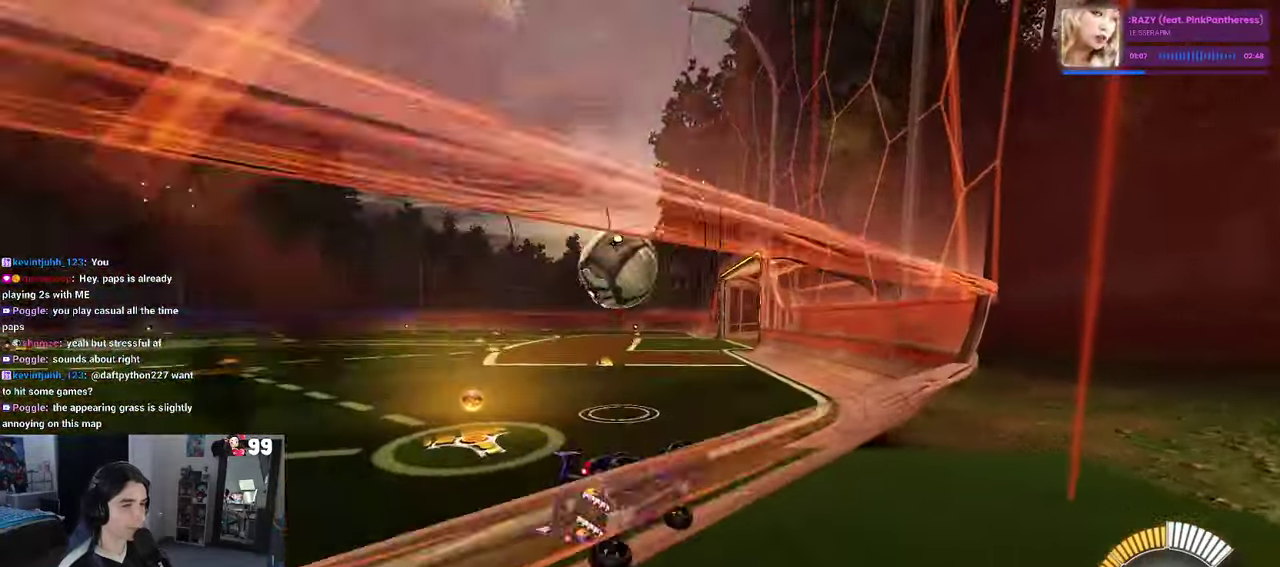
{"buttons": ["L2", "R2"], "left_stick": "left", "right_stick": "center", "events": [[150, "SQUARE", "up"], [200, "left_stick", "center"], [300, "R2", "up"], [367, "L2", "down"], [400, "left_stick", "left"], [483, "R2", "down"]]}
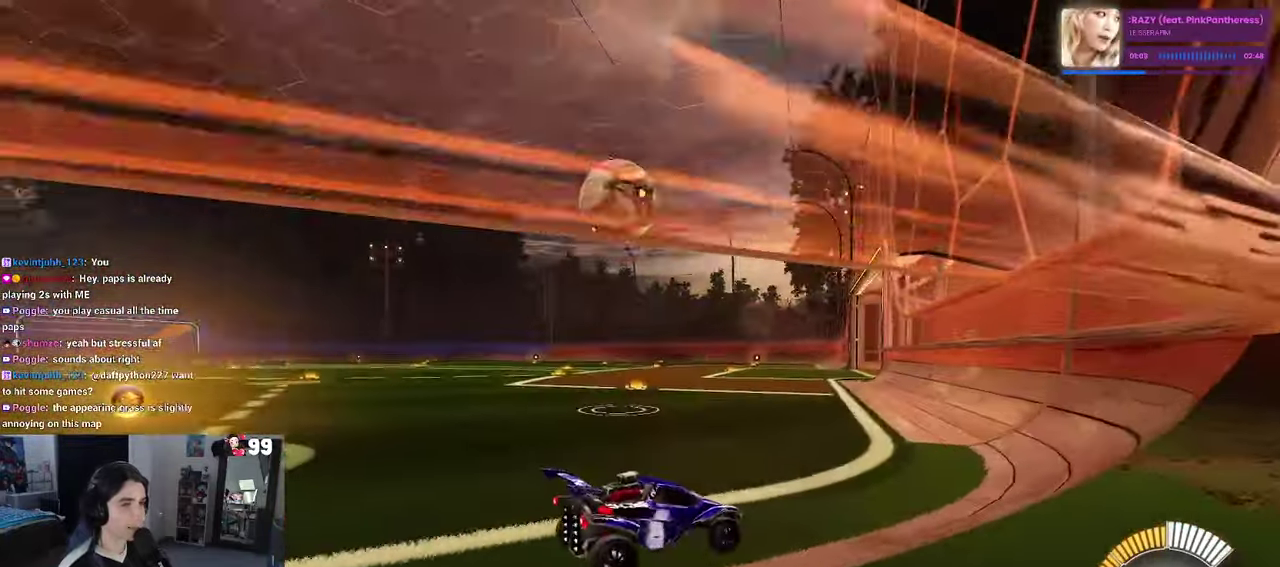
{"buttons": ["R1", "R2"], "left_stick": "center", "right_stick": "center", "events": [[50, "L2", "up"], [217, "R1", "down"], [300, "left_stick", "center"]]}
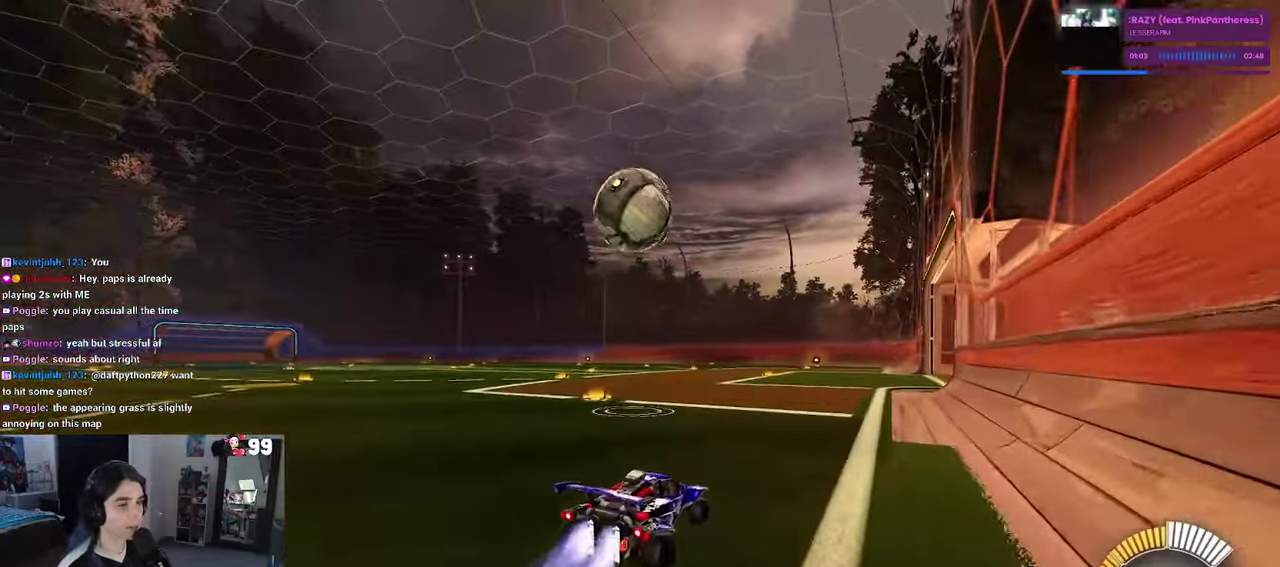
{"buttons": ["CROSS", "R1", "R2"], "left_stick": "down", "right_stick": "center", "events": [[50, "left_stick", "left"], [117, "left_stick", "center"], [400, "CROSS", "down"], [417, "left_stick", "down"]]}
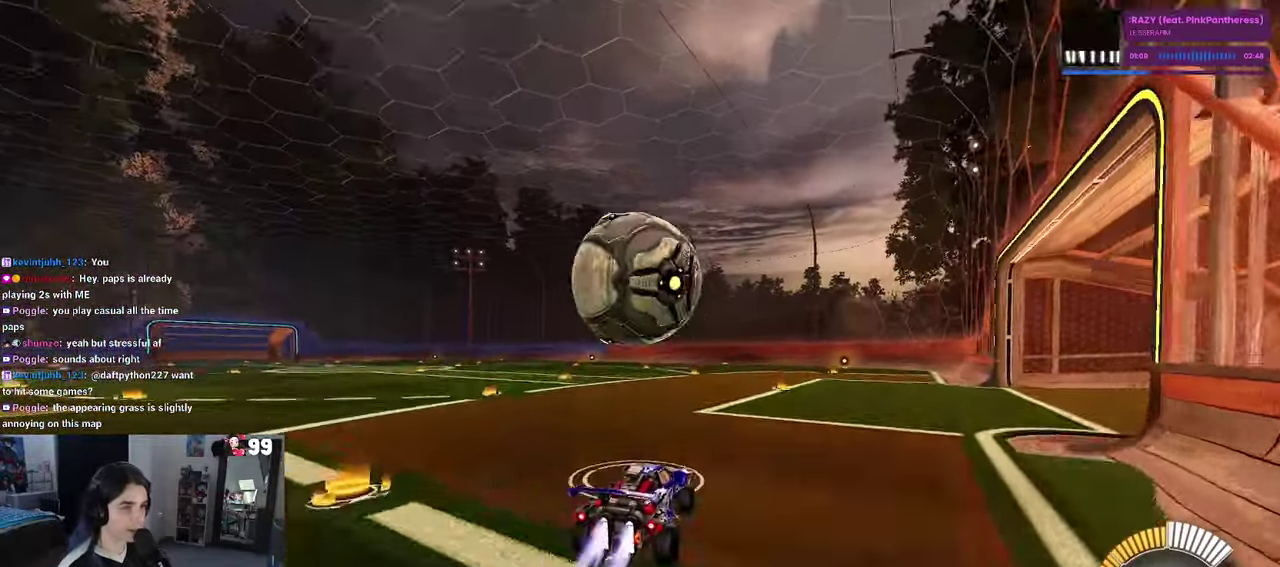
{"buttons": ["L1", "R1", "R2"], "left_stick": "up-right", "right_stick": "center", "events": [[17, "CROSS", "up"], [33, "left_stick", "center"], [100, "CROSS", "down"], [133, "left_stick", "down-right"], [183, "L1", "down"], [217, "CROSS", "up"], [317, "left_stick", "up-right"]]}
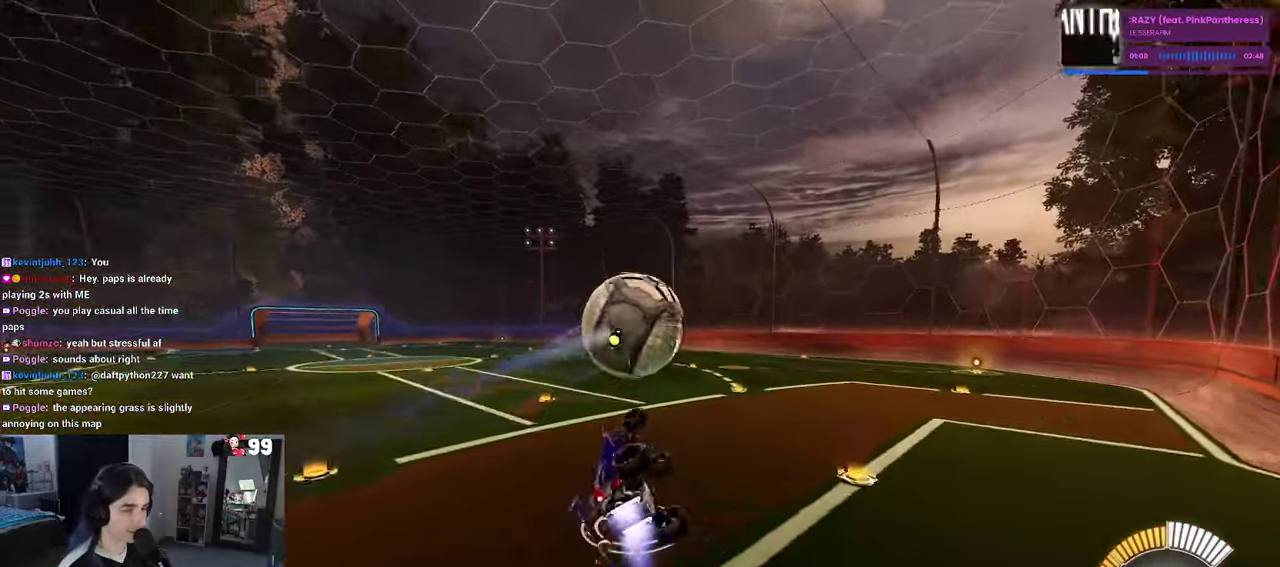
{"buttons": ["L1", "R1", "R2"], "left_stick": "up-right", "right_stick": "center", "events": [[33, "left_stick", "center"], [167, "R1", "up"], [283, "left_stick", "right"], [433, "R1", "down"], [433, "left_stick", "up-right"]]}
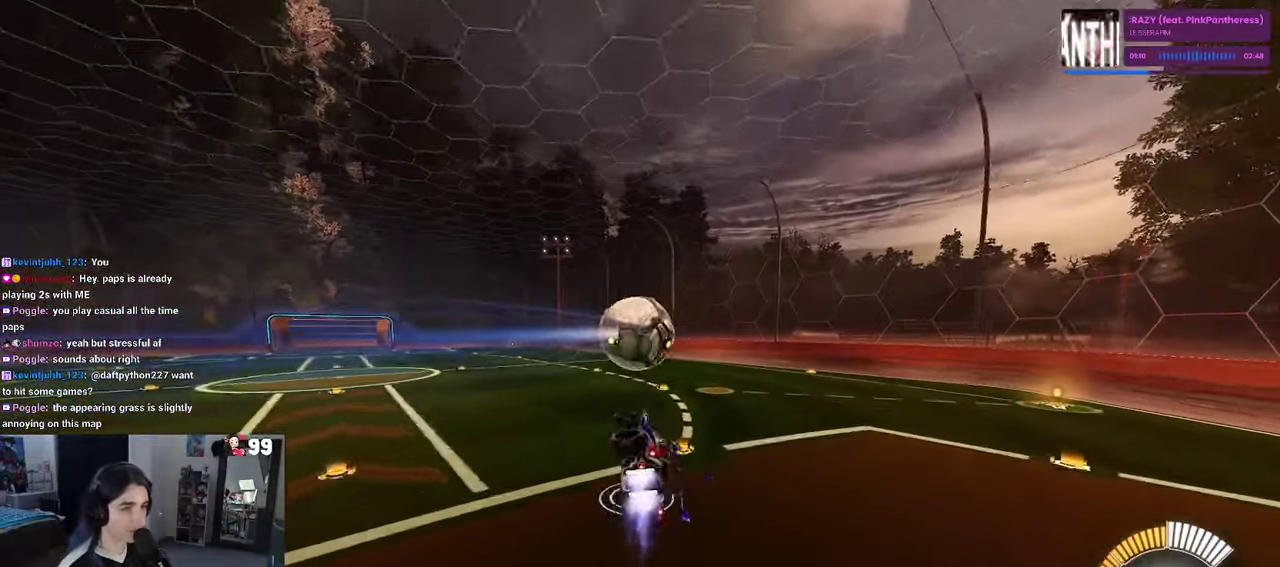
{"buttons": ["SQUARE", "R2"], "left_stick": "down-right", "right_stick": "center", "events": [[67, "left_stick", "up"], [117, "left_stick", "up-left"], [200, "L1", "up"], [283, "left_stick", "center"], [367, "SQUARE", "down"], [383, "R1", "up"], [400, "left_stick", "down-right"]]}
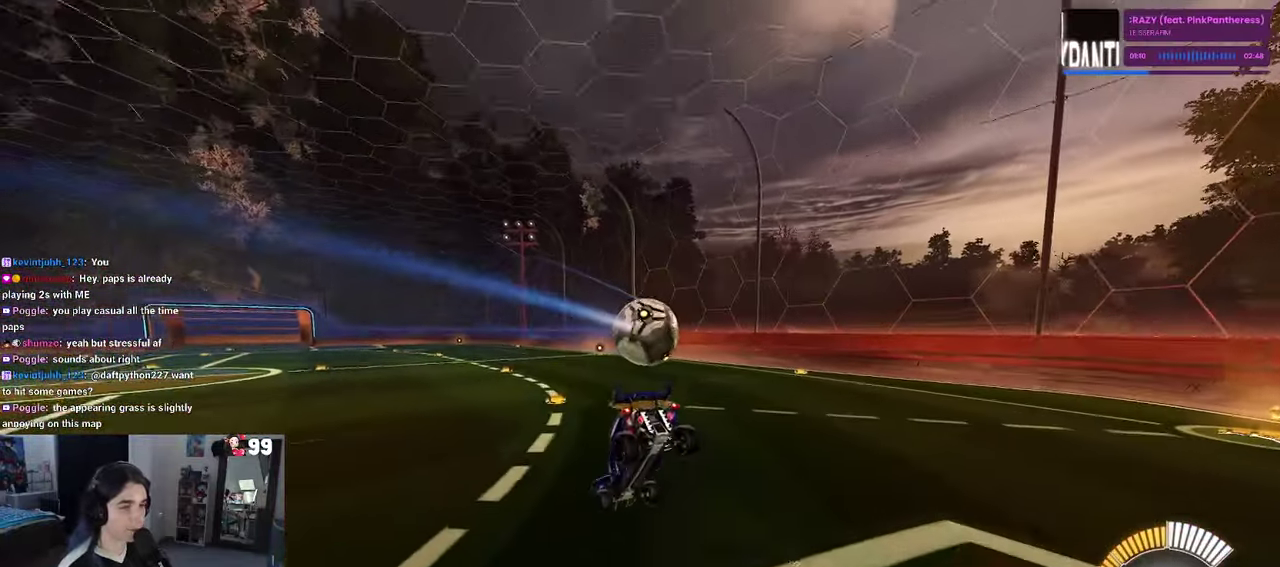
{"buttons": ["CROSS", "SQUARE", "R2"], "left_stick": "down-right", "right_stick": "center", "events": [[17, "left_stick", "down"], [83, "left_stick", "down-left"], [300, "left_stick", "down-right"], [433, "CROSS", "down"]]}
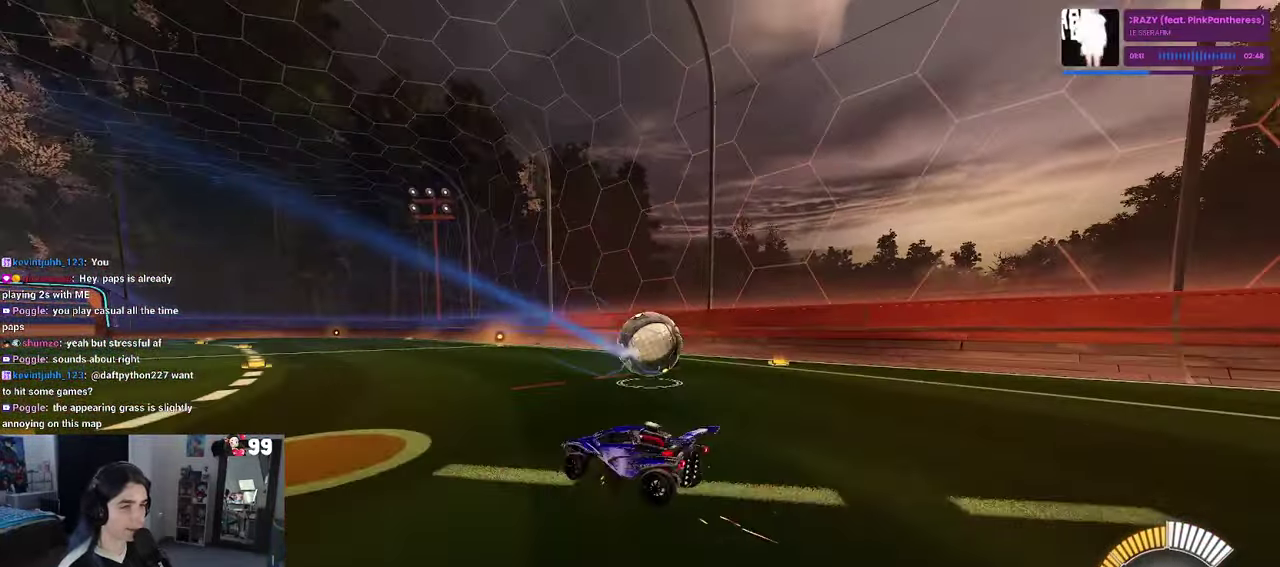
{"buttons": ["L1", "R1", "R2"], "left_stick": "up", "right_stick": "center", "events": [[234, "CROSS", "up"], [250, "L1", "down"], [267, "SQUARE", "up"], [267, "left_stick", "right"], [334, "left_stick", "up-right"], [384, "R1", "down"], [400, "left_stick", "up"]]}
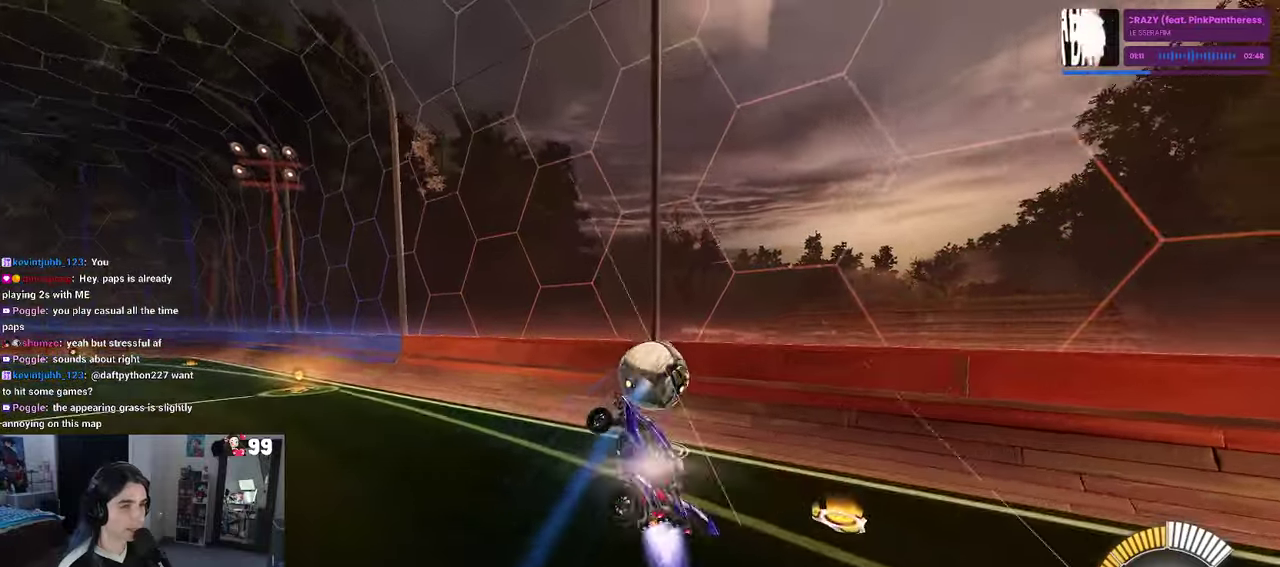
{"buttons": ["R2"], "left_stick": "center", "right_stick": "center", "events": [[34, "left_stick", "up-left"], [350, "L1", "up"], [417, "R1", "up"], [500, "left_stick", "center"]]}
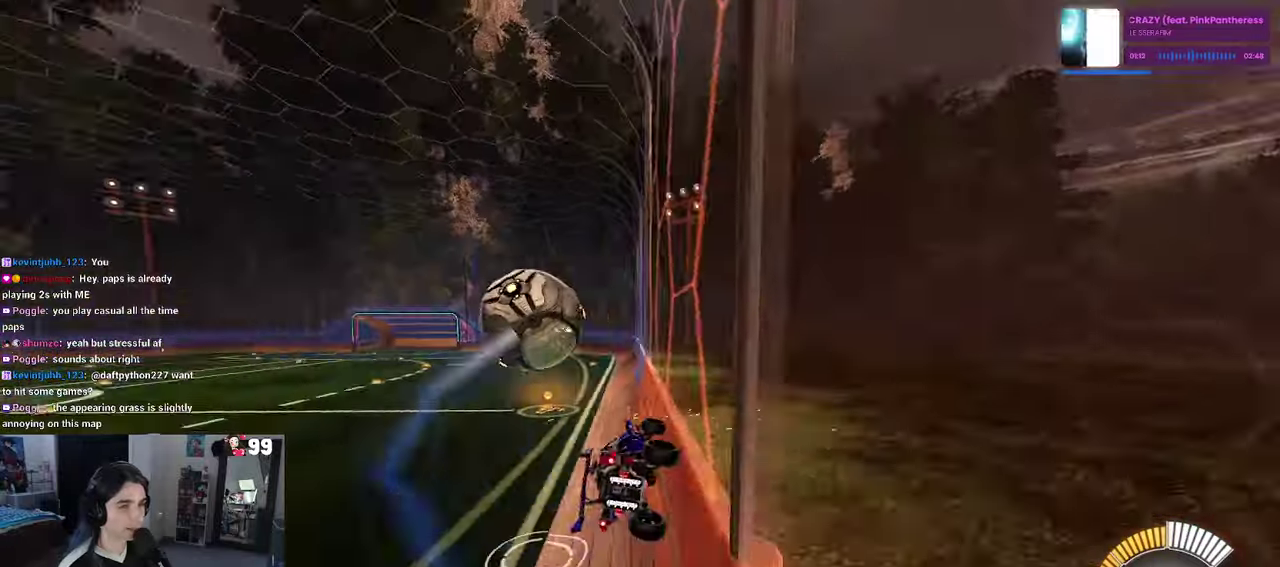
{"buttons": ["CROSS", "R1", "R2"], "left_stick": "up-left", "right_stick": "center", "events": [[150, "R1", "down"], [484, "CROSS", "down"], [484, "left_stick", "up-left"]]}
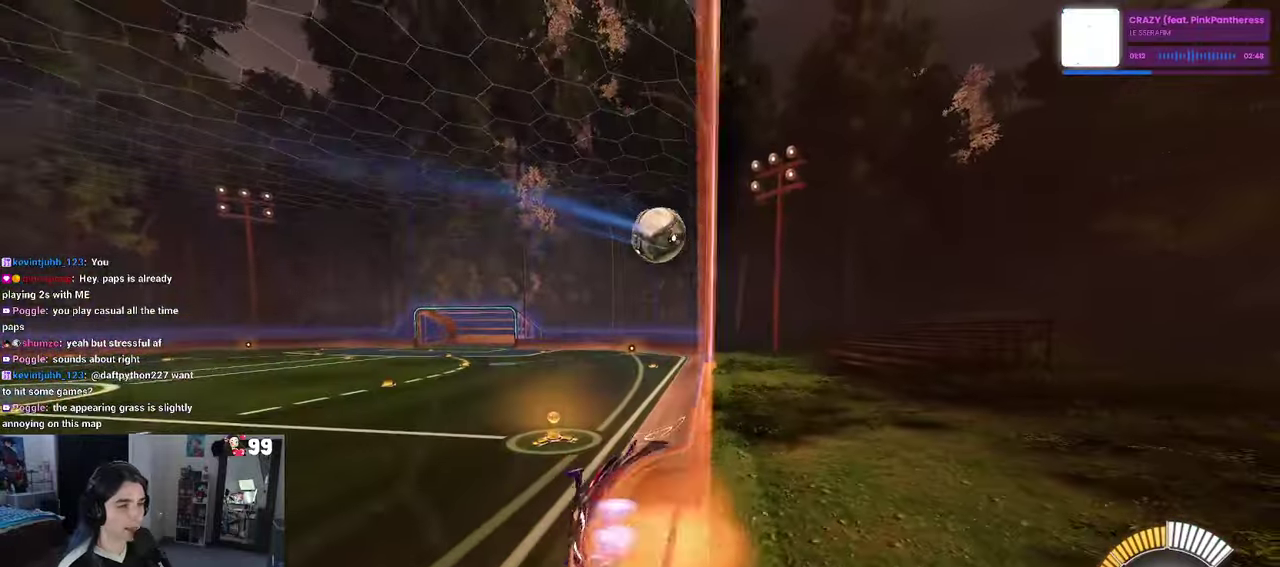
{"buttons": ["R1", "R2"], "left_stick": "down-right", "right_stick": "center", "events": [[67, "CROSS", "up"], [134, "CROSS", "down"], [200, "left_stick", "center"], [250, "left_stick", "down"], [300, "CROSS", "up"], [417, "left_stick", "down-right"]]}
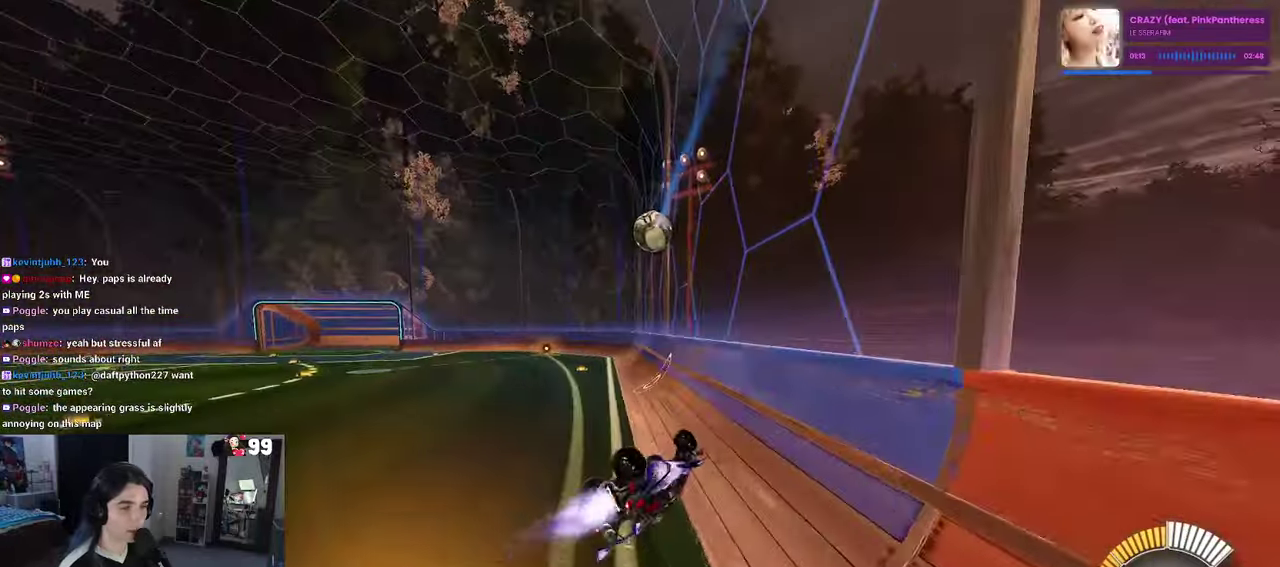
{"buttons": ["R2"], "left_stick": "down-right", "right_stick": "center", "events": [[150, "R1", "up"]]}
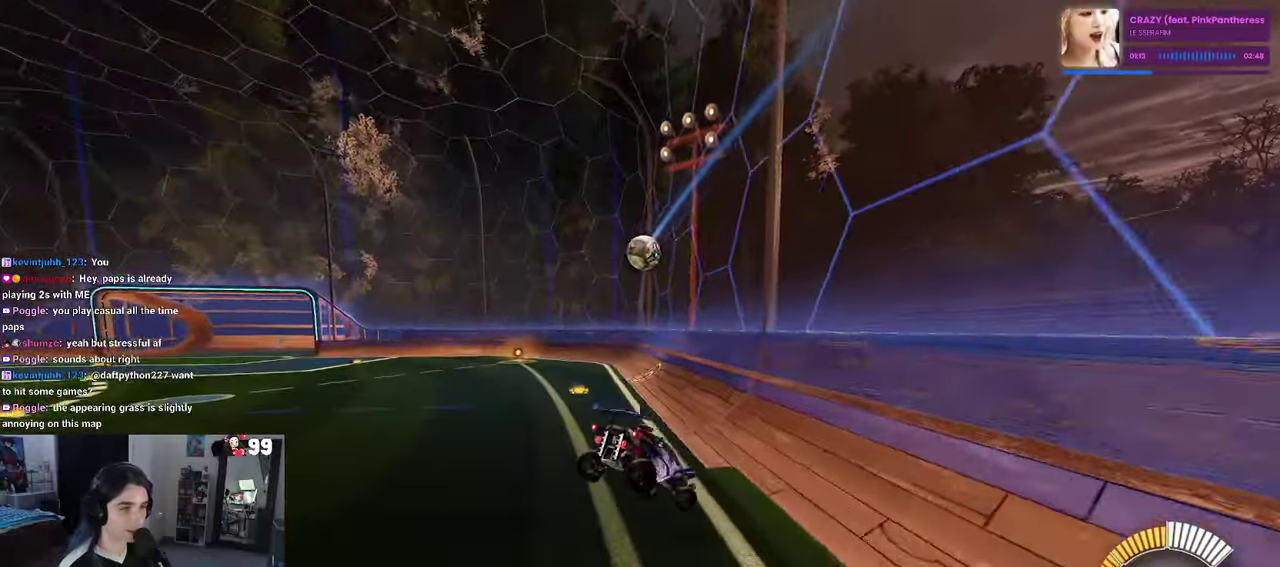
{"buttons": ["SQUARE", "R2"], "left_stick": "down", "right_stick": "center", "events": [[150, "left_stick", "right"], [234, "SQUARE", "down"], [300, "left_stick", "center"], [434, "left_stick", "down"]]}
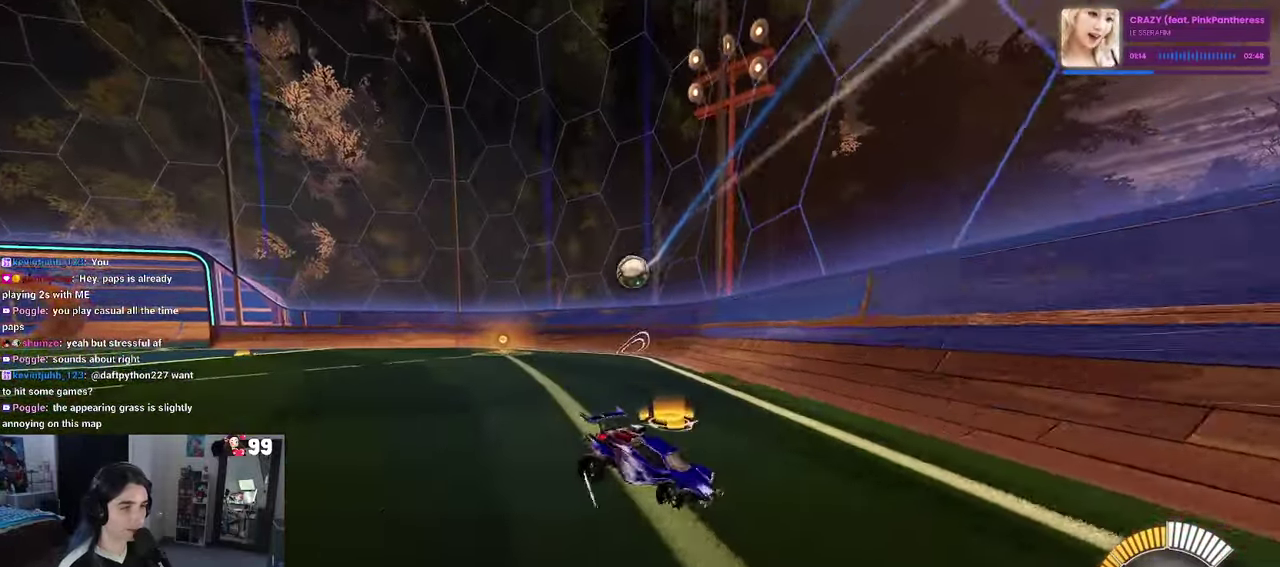
{"buttons": ["SQUARE", "R2"], "left_stick": "down", "right_stick": "center", "events": [[67, "CROSS", "down"], [167, "CROSS", "up"]]}
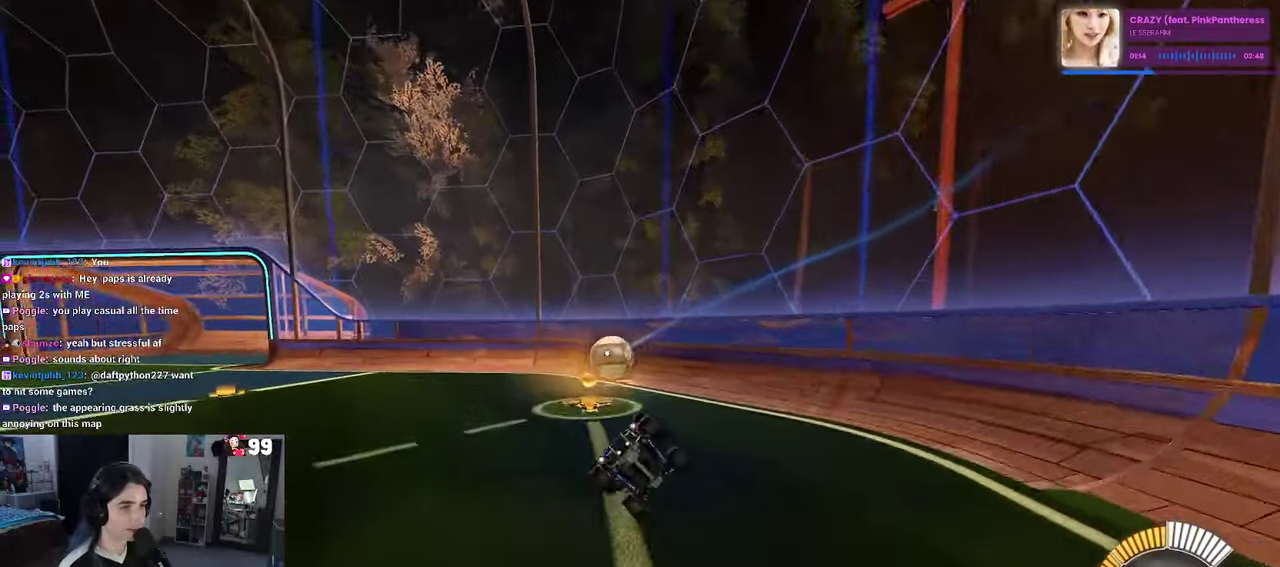
{"buttons": ["SQUARE", "R1", "R2"], "left_stick": "right", "right_stick": "center", "events": [[184, "left_stick", "down-right"], [267, "R1", "down"], [284, "left_stick", "right"]]}
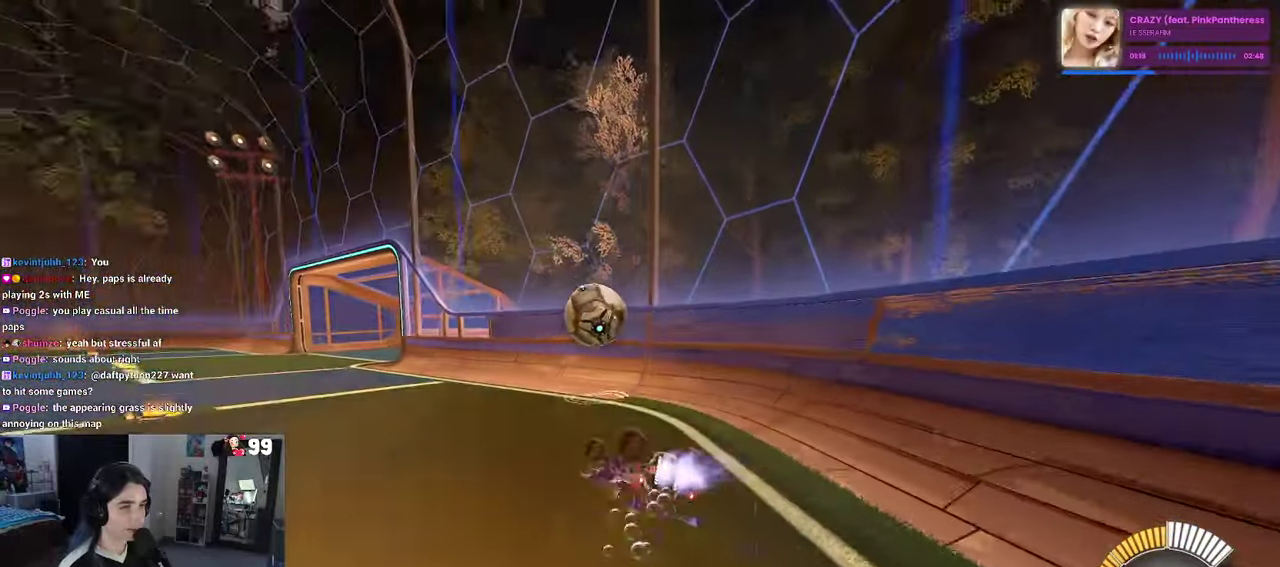
{"buttons": ["R1", "R2"], "left_stick": "center", "right_stick": "center", "events": [[150, "CROSS", "down"], [217, "SQUARE", "up"], [284, "CROSS", "up"], [350, "left_stick", "up-right"], [450, "left_stick", "center"]]}
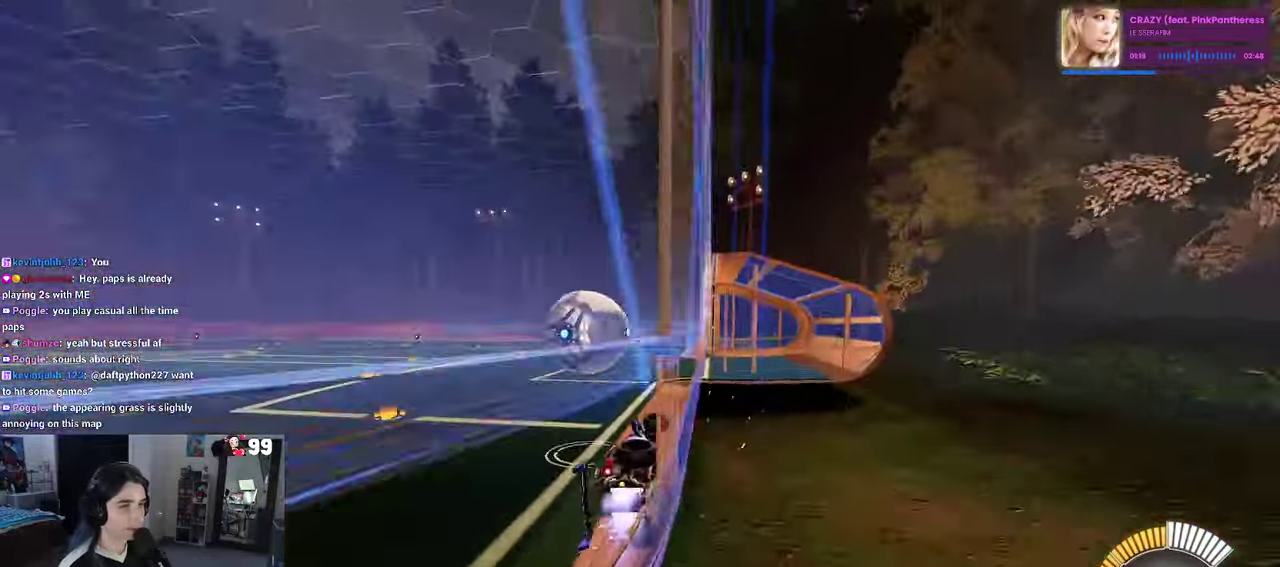
{"buttons": ["L2"], "left_stick": "left", "right_stick": "center", "events": [[134, "left_stick", "left"], [384, "R1", "up"], [450, "L2", "down"], [450, "R2", "up"]]}
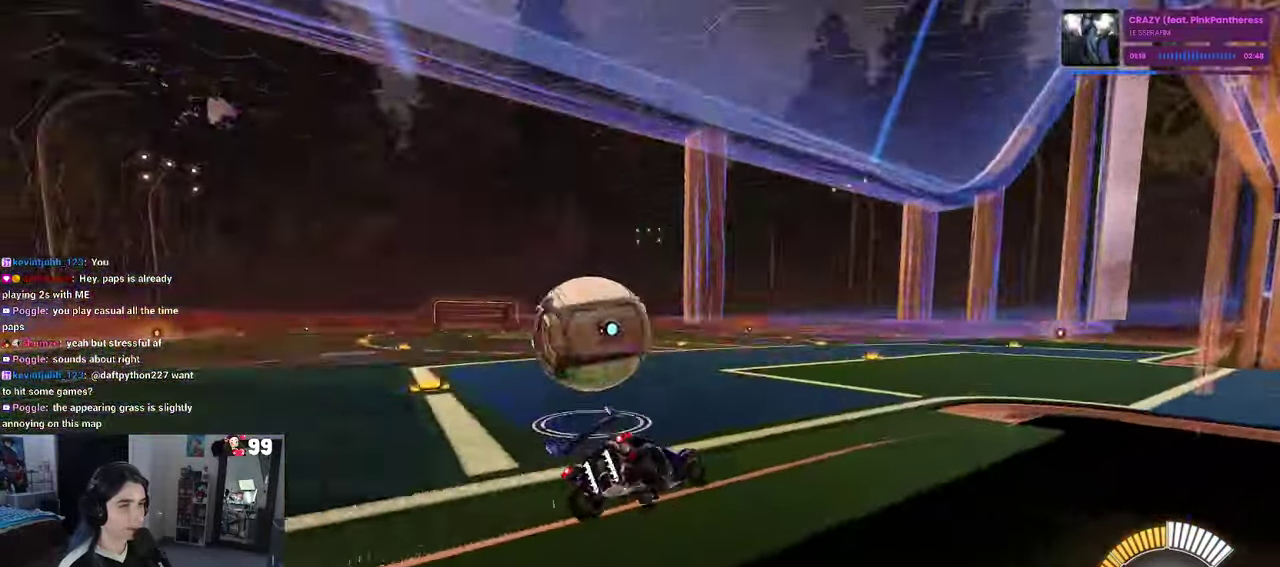
{"buttons": ["R1", "R2"], "left_stick": "center", "right_stick": "center", "events": [[233, "R2", "down"], [266, "left_stick", "center"], [300, "L2", "up"], [316, "left_stick", "down-right"], [450, "R1", "down"], [466, "left_stick", "center"]]}
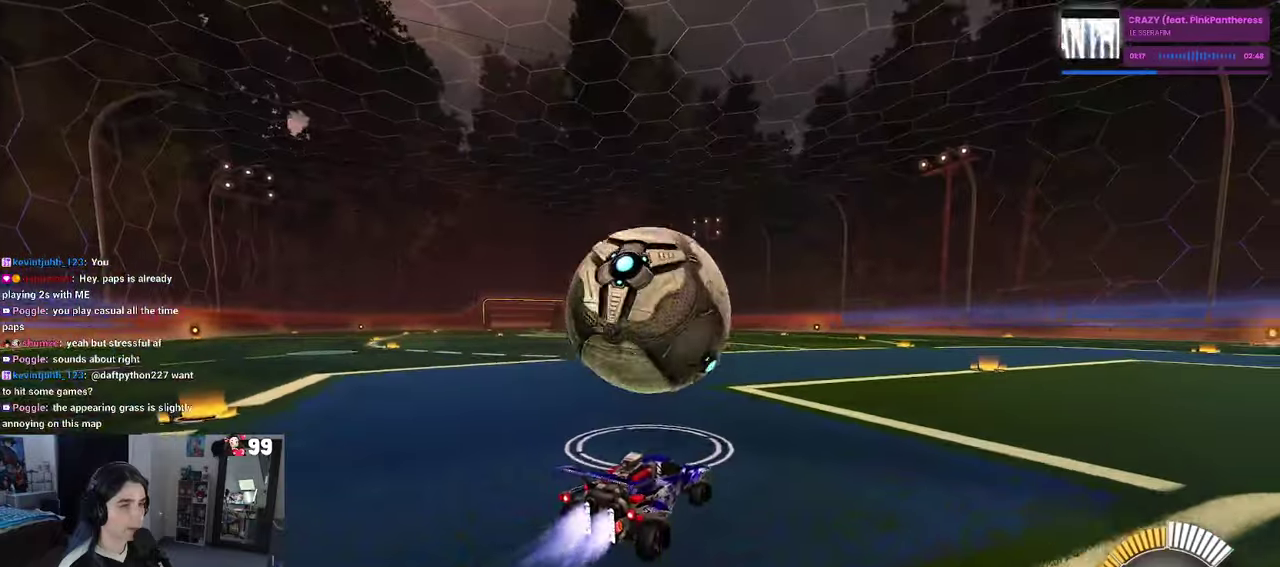
{"buttons": ["L1", "R2"], "left_stick": "down-right", "right_stick": "center", "events": [[183, "CROSS", "down"], [250, "L1", "down"], [250, "left_stick", "down-right"], [316, "R1", "up"], [366, "CROSS", "up"]]}
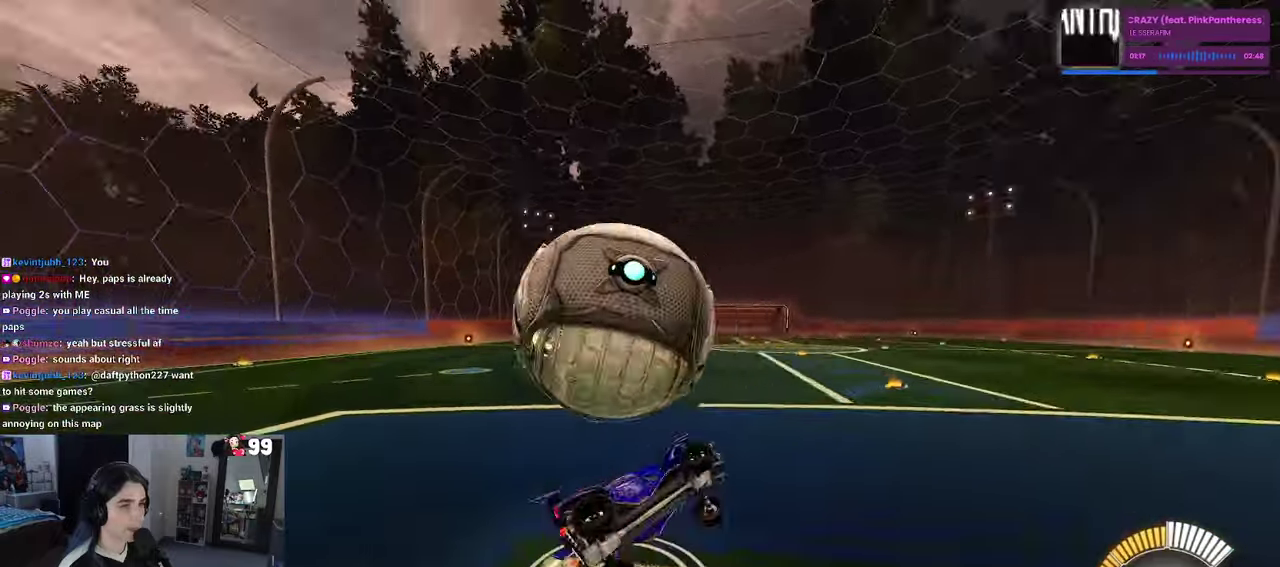
{"buttons": ["L1", "R2"], "left_stick": "up", "right_stick": "center", "events": [[16, "left_stick", "center"], [116, "left_stick", "down-right"], [250, "left_stick", "right"], [300, "left_stick", "up-right"], [450, "left_stick", "up"]]}
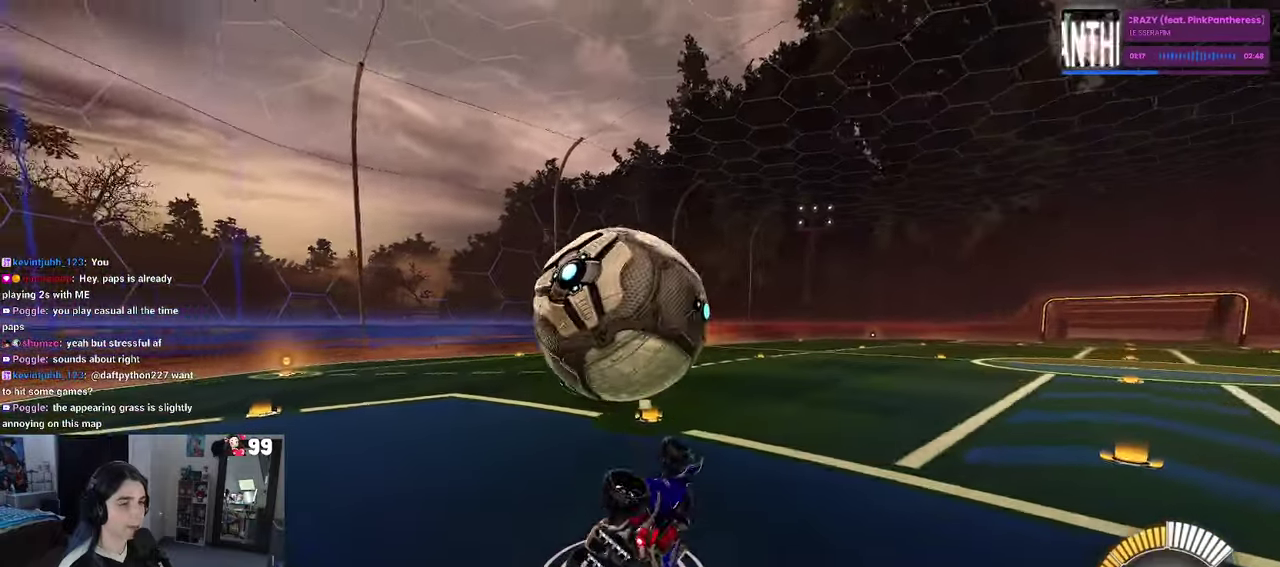
{"buttons": ["R1", "R2"], "left_stick": "down", "right_stick": "center", "events": [[100, "left_stick", "up-left"], [150, "R1", "down"], [166, "L1", "up"], [233, "CROSS", "down"], [333, "left_stick", "down"], [350, "CROSS", "up"]]}
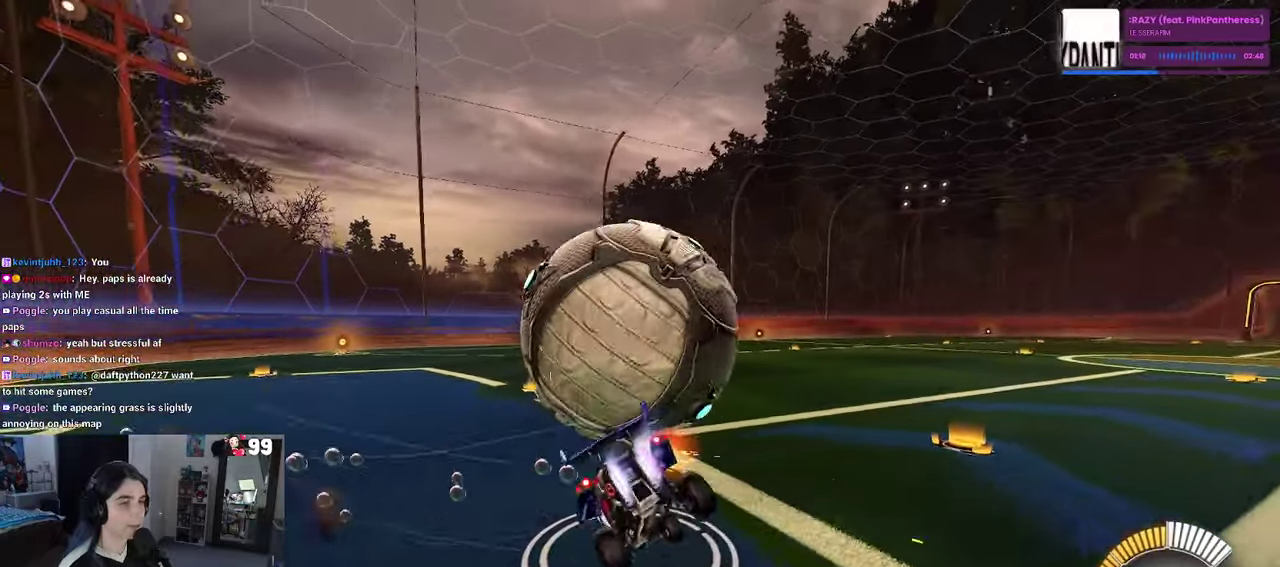
{"buttons": ["L1", "R2"], "left_stick": "up-right", "right_stick": "center", "events": [[133, "left_stick", "down-right"], [216, "left_stick", "center"], [233, "R1", "up"], [300, "left_stick", "down-right"], [450, "L1", "down"], [450, "left_stick", "right"], [500, "left_stick", "up-right"]]}
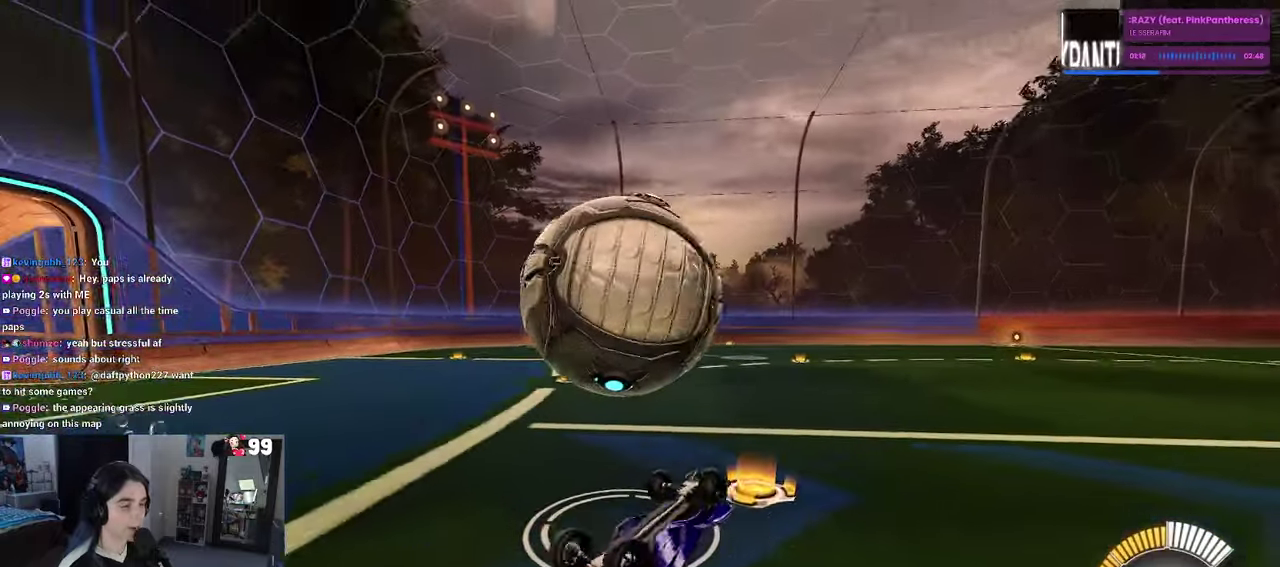
{"buttons": ["R1", "R2"], "left_stick": "up-left", "right_stick": "center", "events": [[183, "left_stick", "up"], [383, "left_stick", "up-left"], [466, "L1", "up"], [500, "R1", "down"]]}